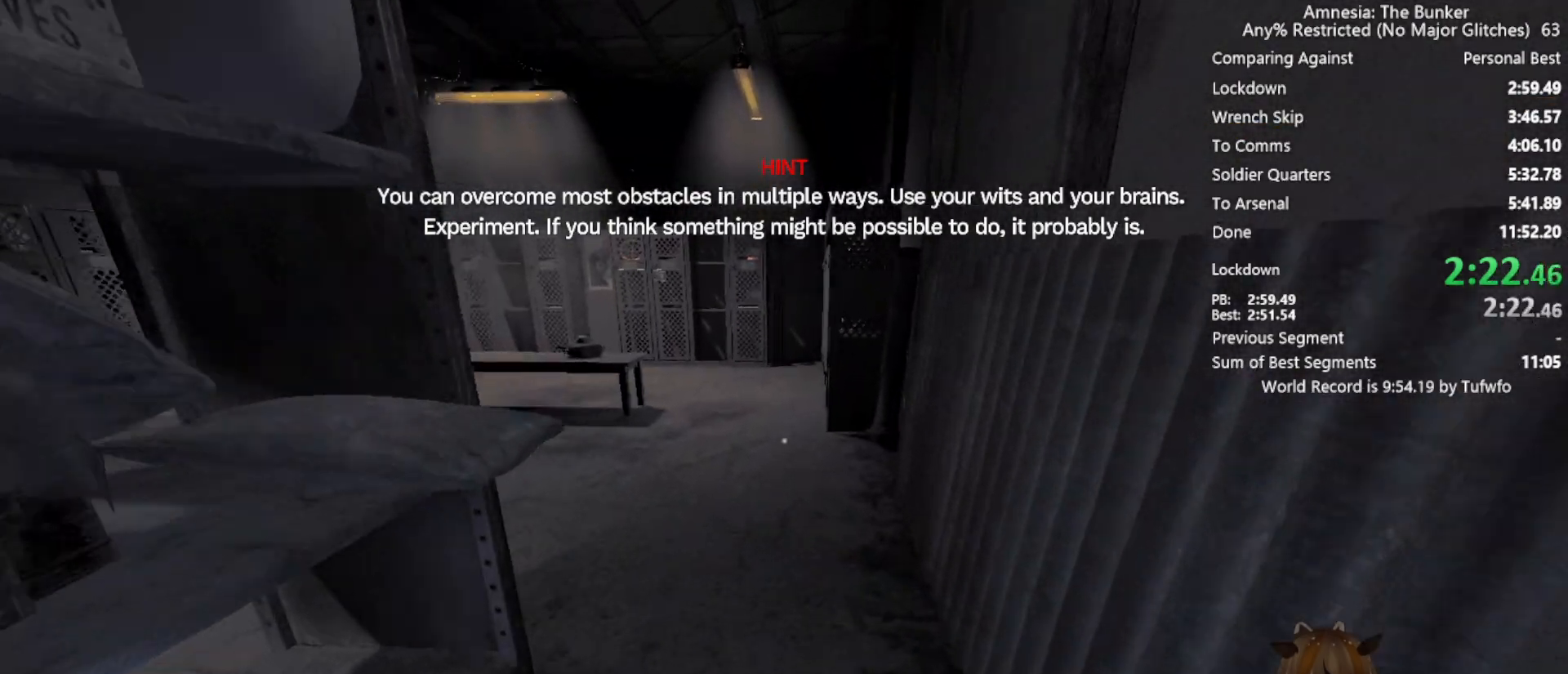
Gameplay with keyboard and mouse; each line is a JSON object with the keys and mouse buttons held at the frame after it. "events" lists presses ("down") and releases ("up") of "3", "4", "5", "a", "caps_lock", "d", "e", "f", "g", "q", "r", "s", "shift", "space", "t", "tab", "v", "w", "x", "z", "mouse_left", "mouse_wheel" and "mouse_right" between this image and that frame as [ms after this image, input, new state], when the widget could be followed in between. "mouse_left", "mouse_wheel", "mouse_right" = the "left", "wheel", "right" buttons of the "mouse" list. No other keys are recorded. "wheel" means that the mouse wheel is clicked or scrolled. Not read: 1 2 alt c ctrl mouse_move.
{"keys": ["shift", "w", "x"], "mouse": [], "events": []}
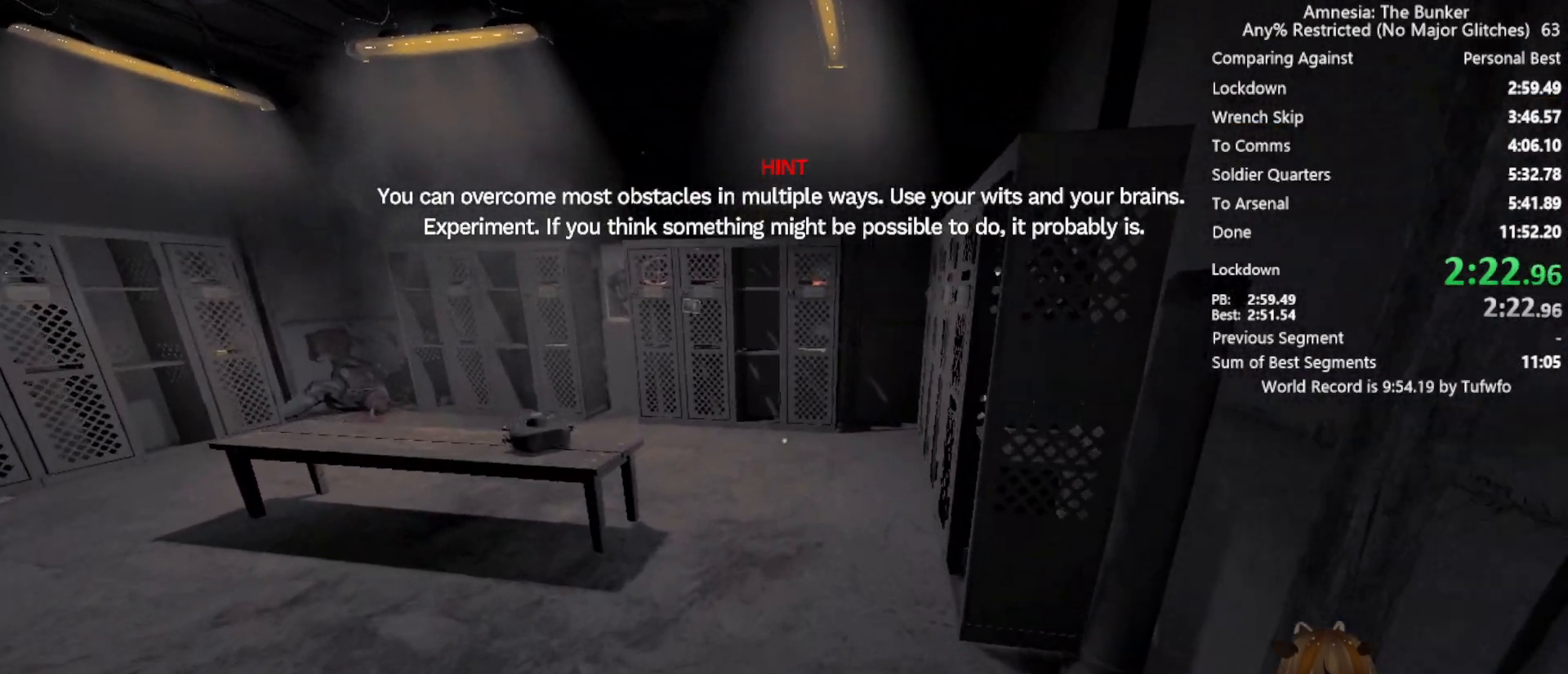
{"keys": ["shift", "w", "x"], "mouse": [], "events": []}
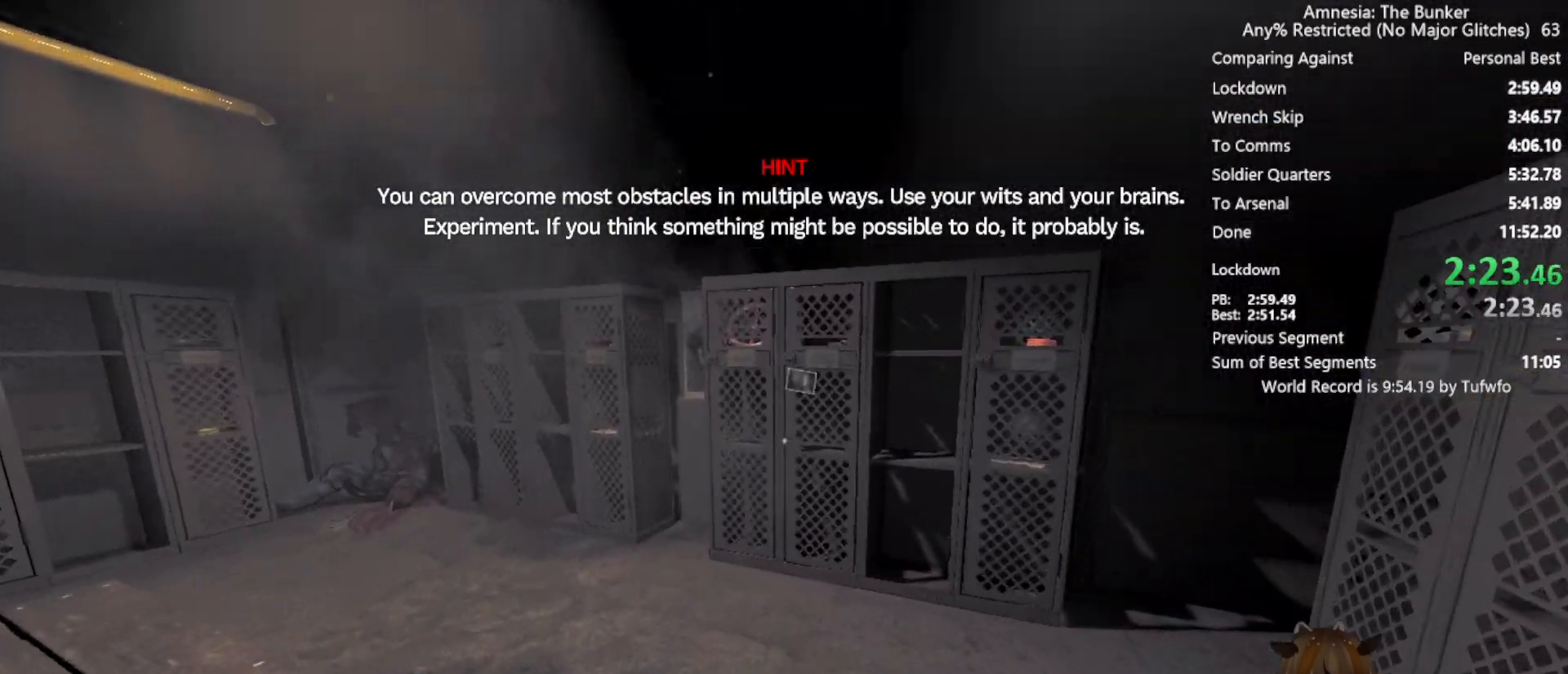
{"keys": ["w", "x"], "mouse": [], "events": [[317, "shift", "up"]]}
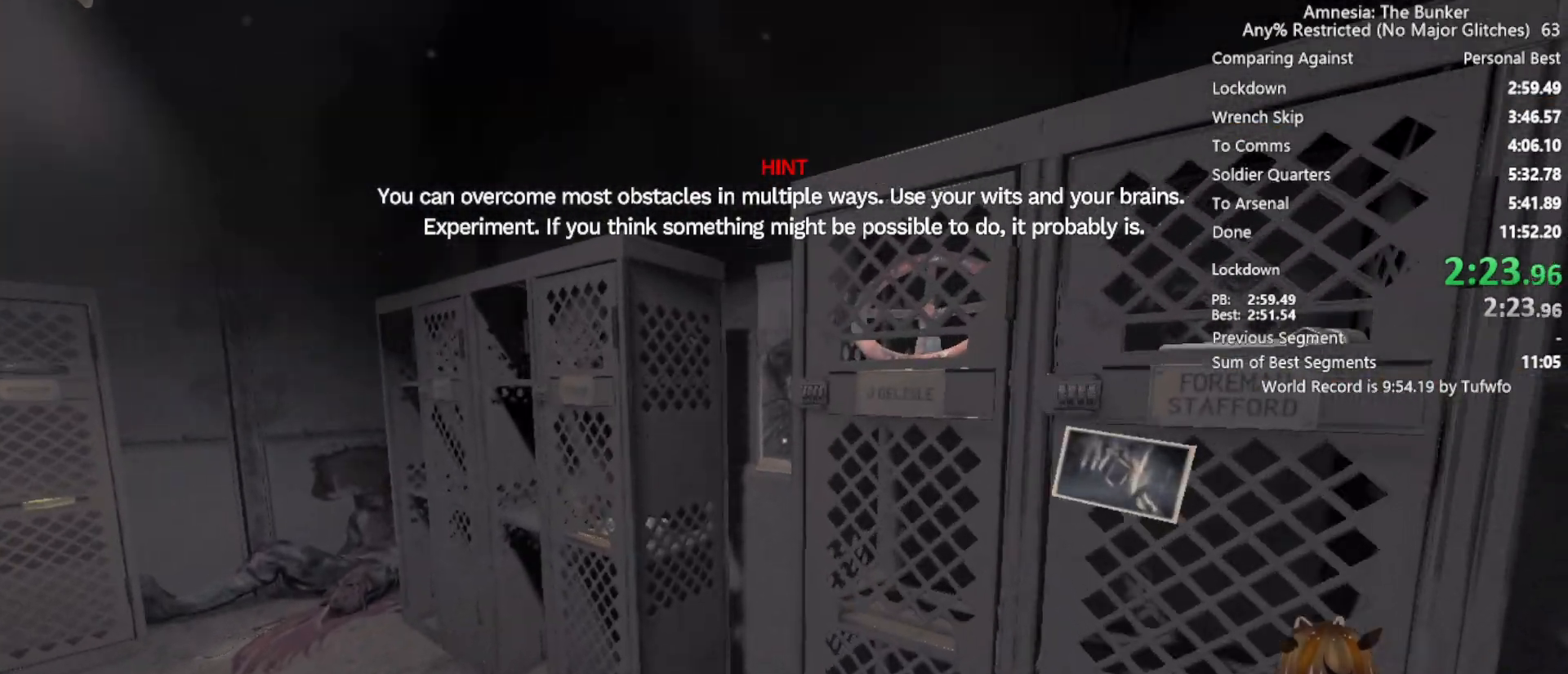
{"keys": ["x"], "mouse": ["left"], "events": [[117, "w", "up"], [483, "mouse_left", "down"]]}
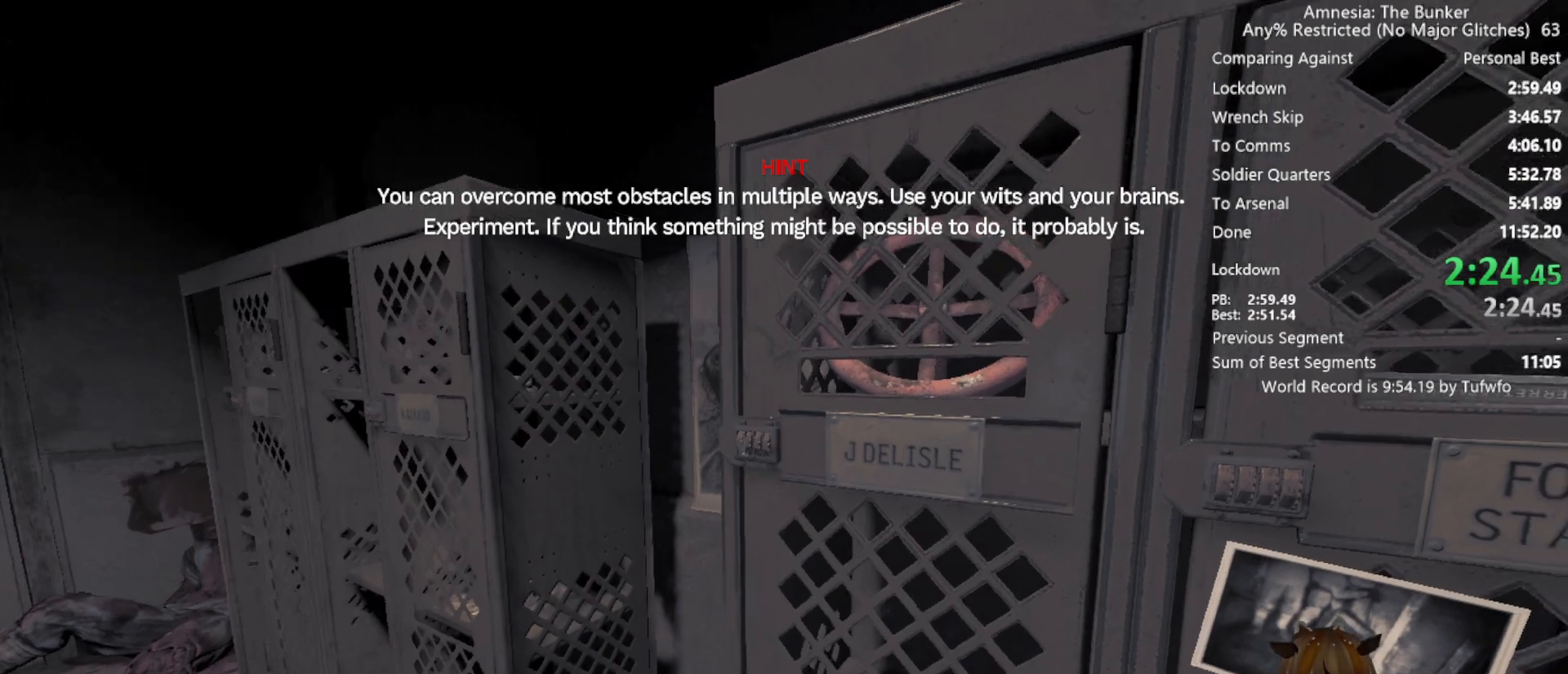
{"keys": ["x"], "mouse": [], "events": [[83, "mouse_left", "up"]]}
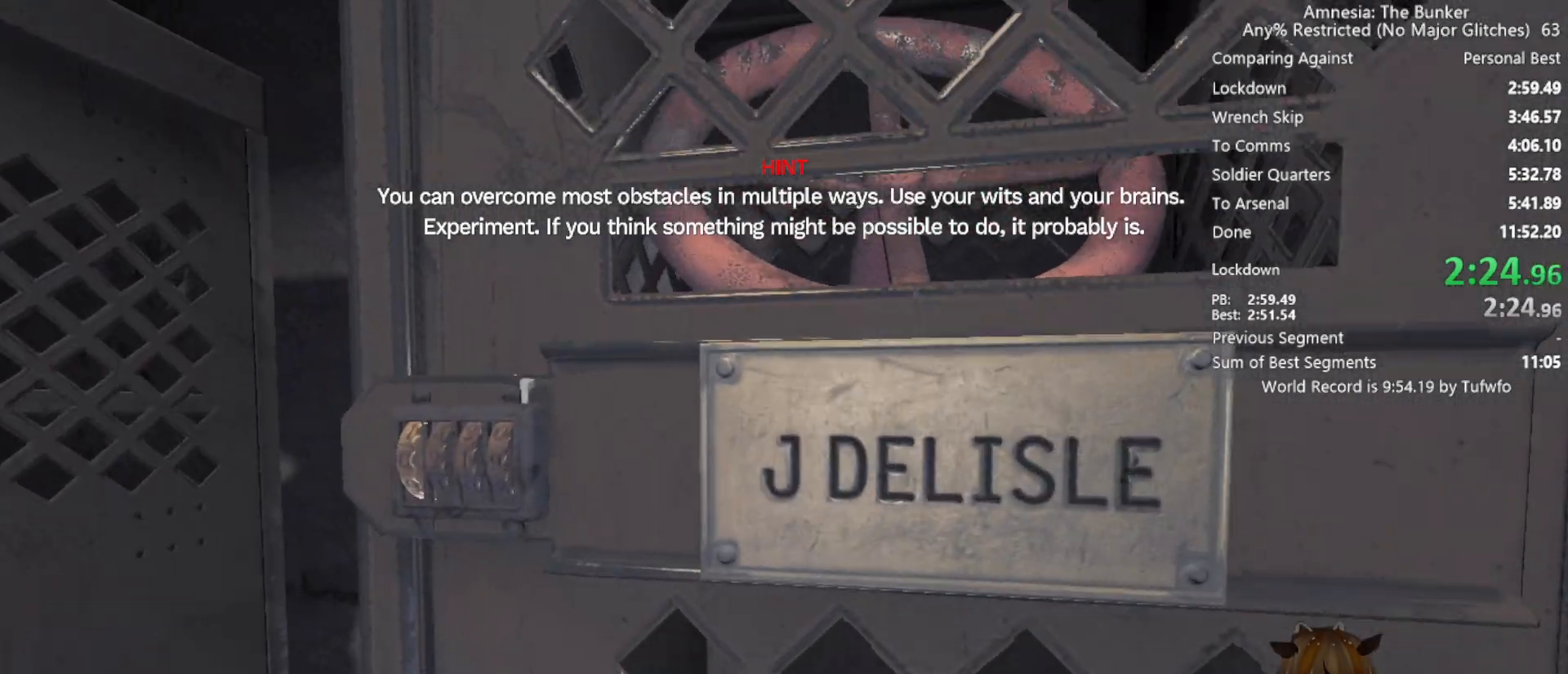
{"keys": ["s", "x"], "mouse": [], "events": [[283, "s", "down"], [333, "s", "up"], [500, "s", "down"]]}
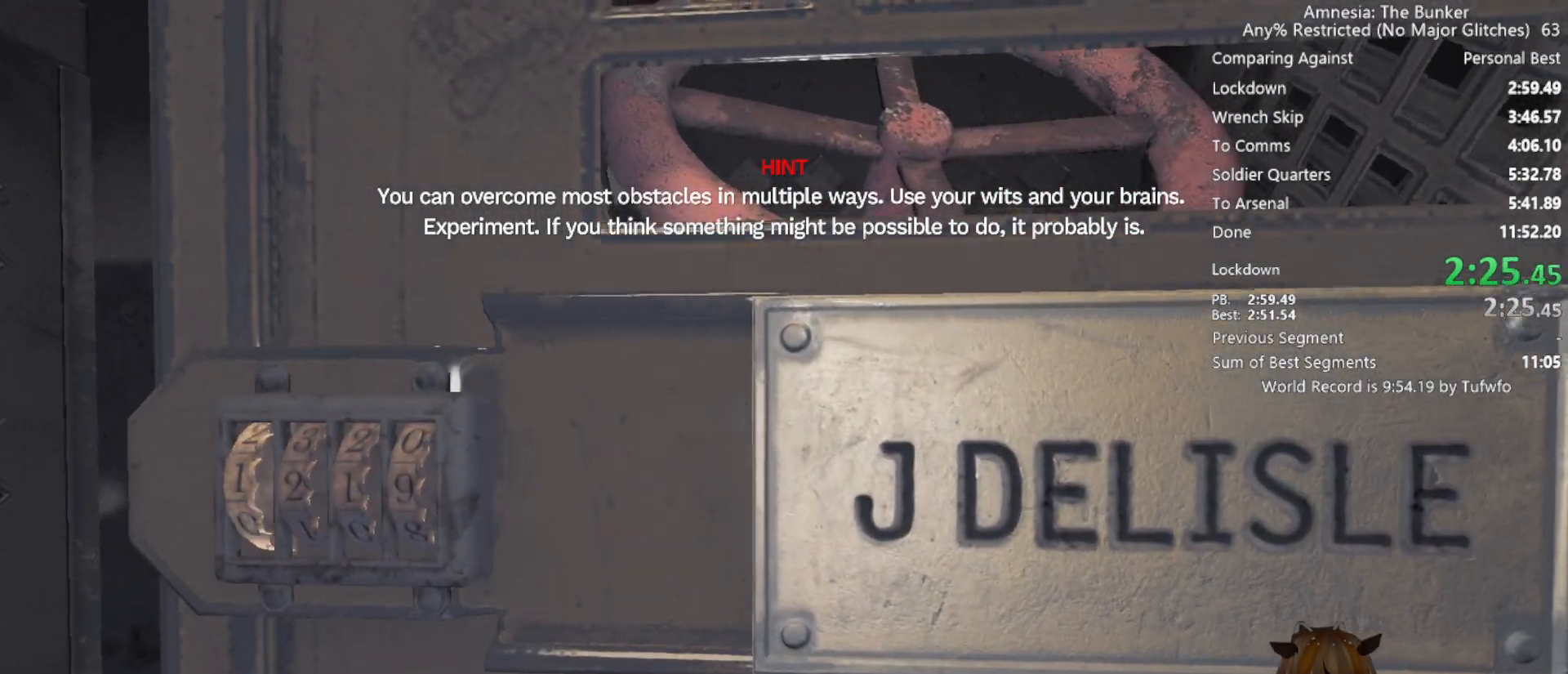
{"keys": ["x"], "mouse": [], "events": [[50, "s", "up"], [200, "s", "down"], [250, "s", "up"]]}
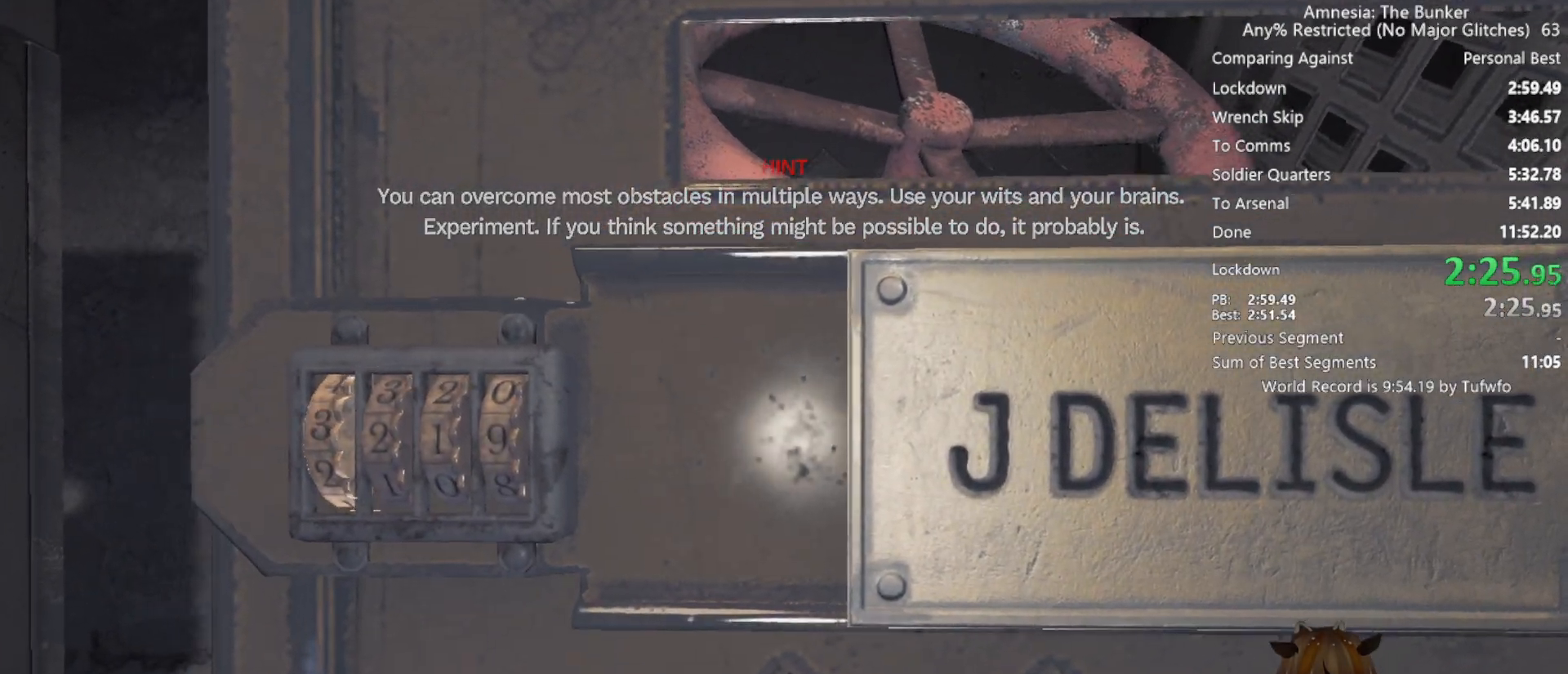
{"keys": ["s", "x"], "mouse": [], "events": [[33, "d", "down"], [117, "d", "up"], [300, "s", "down"], [400, "s", "up"], [500, "s", "down"]]}
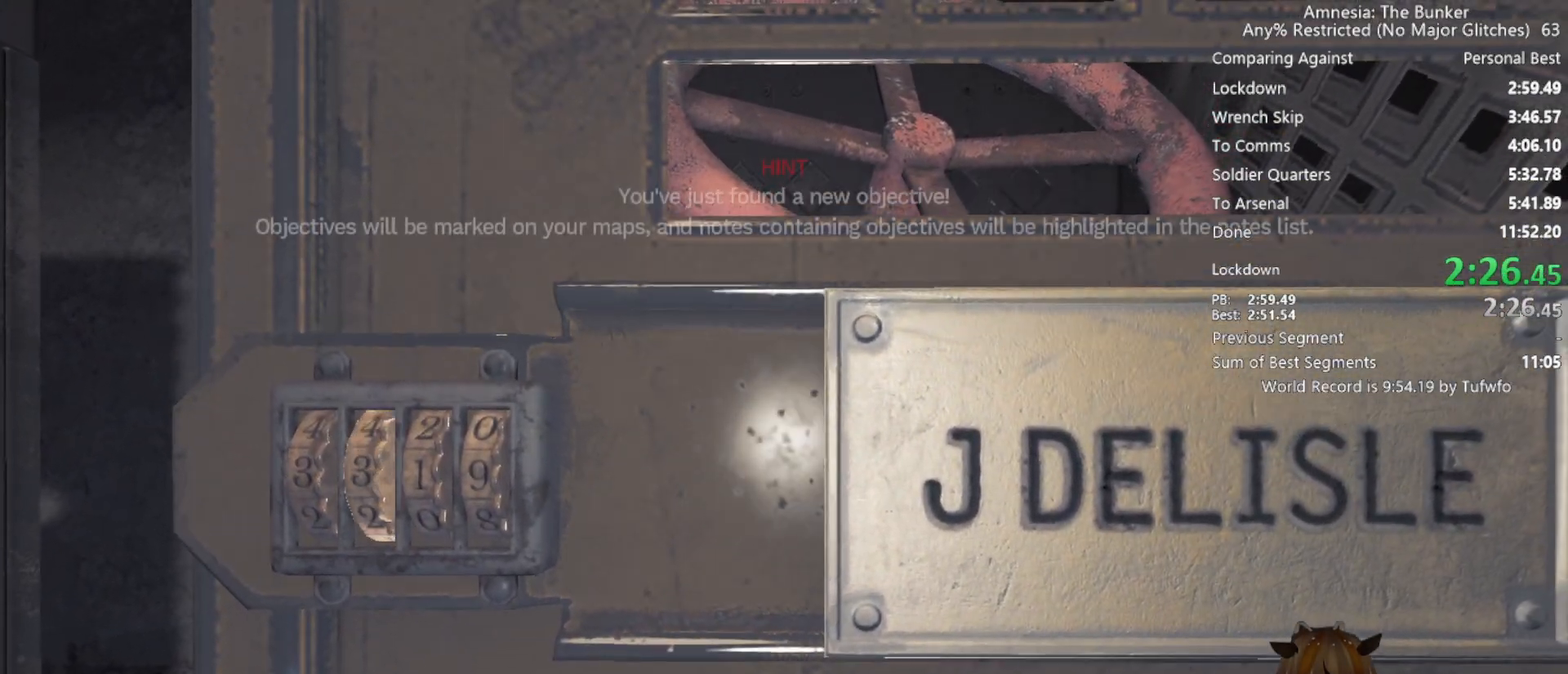
{"keys": ["x"], "mouse": [], "events": [[100, "s", "up"], [183, "s", "down"], [283, "s", "up"]]}
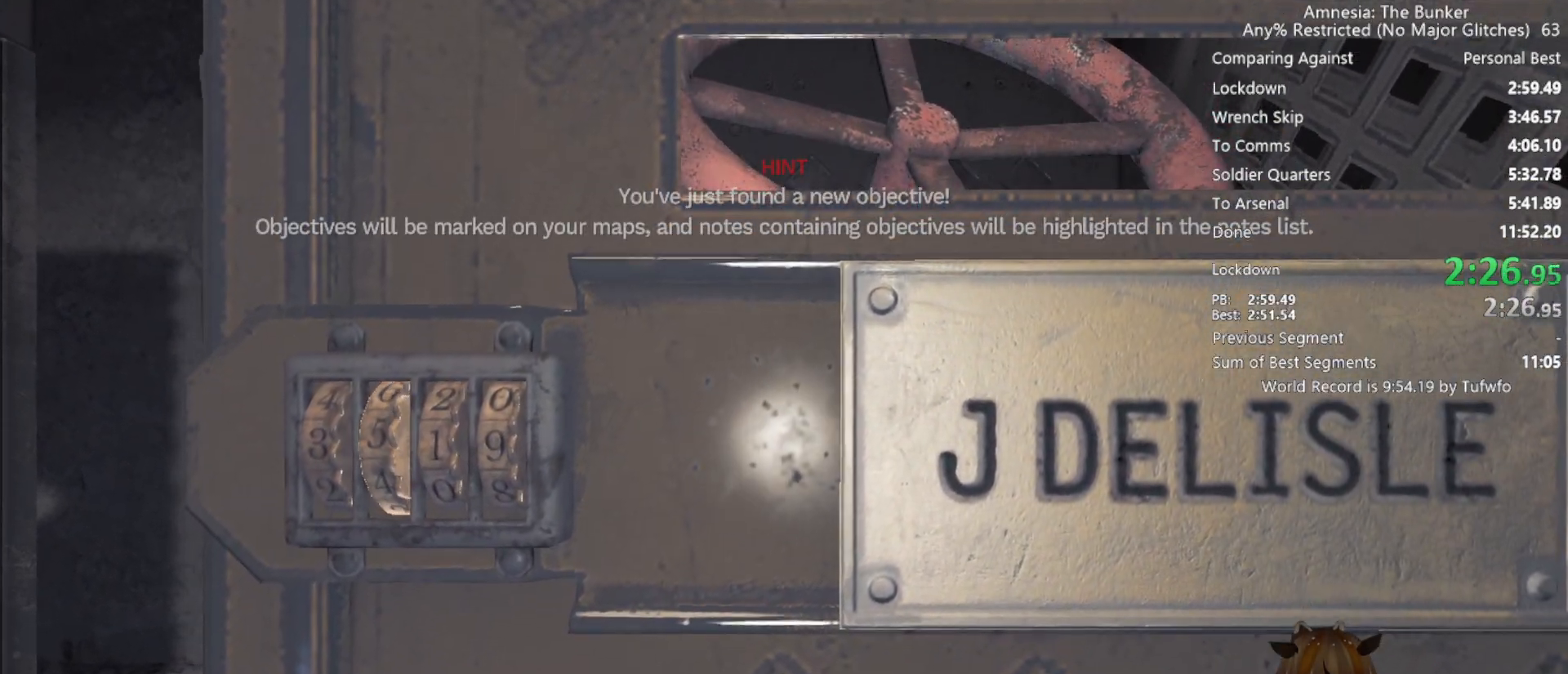
{"keys": ["s", "x"], "mouse": [], "events": [[150, "d", "down"], [200, "d", "up"], [300, "s", "down"], [383, "s", "up"], [483, "s", "down"]]}
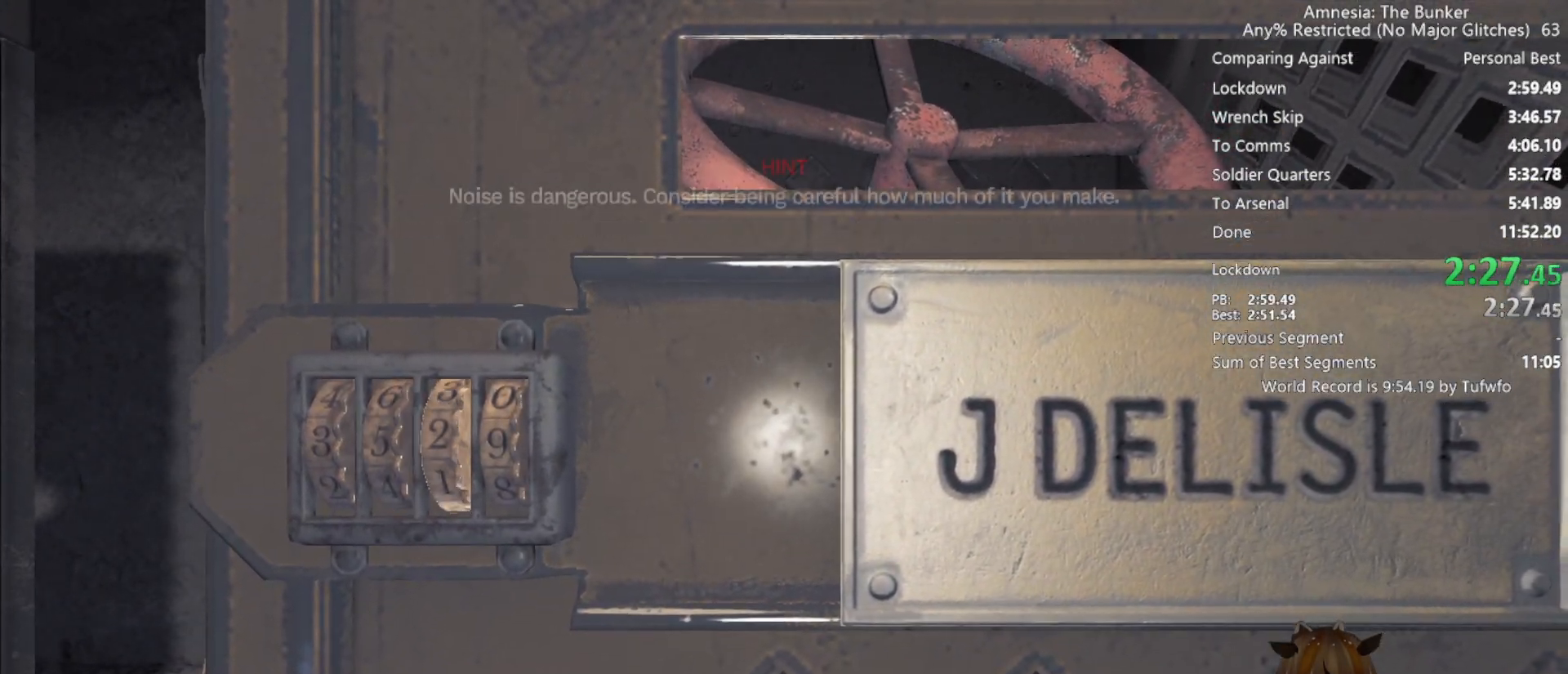
{"keys": ["x"], "mouse": [], "events": [[117, "s", "up"], [167, "s", "down"], [267, "s", "up"]]}
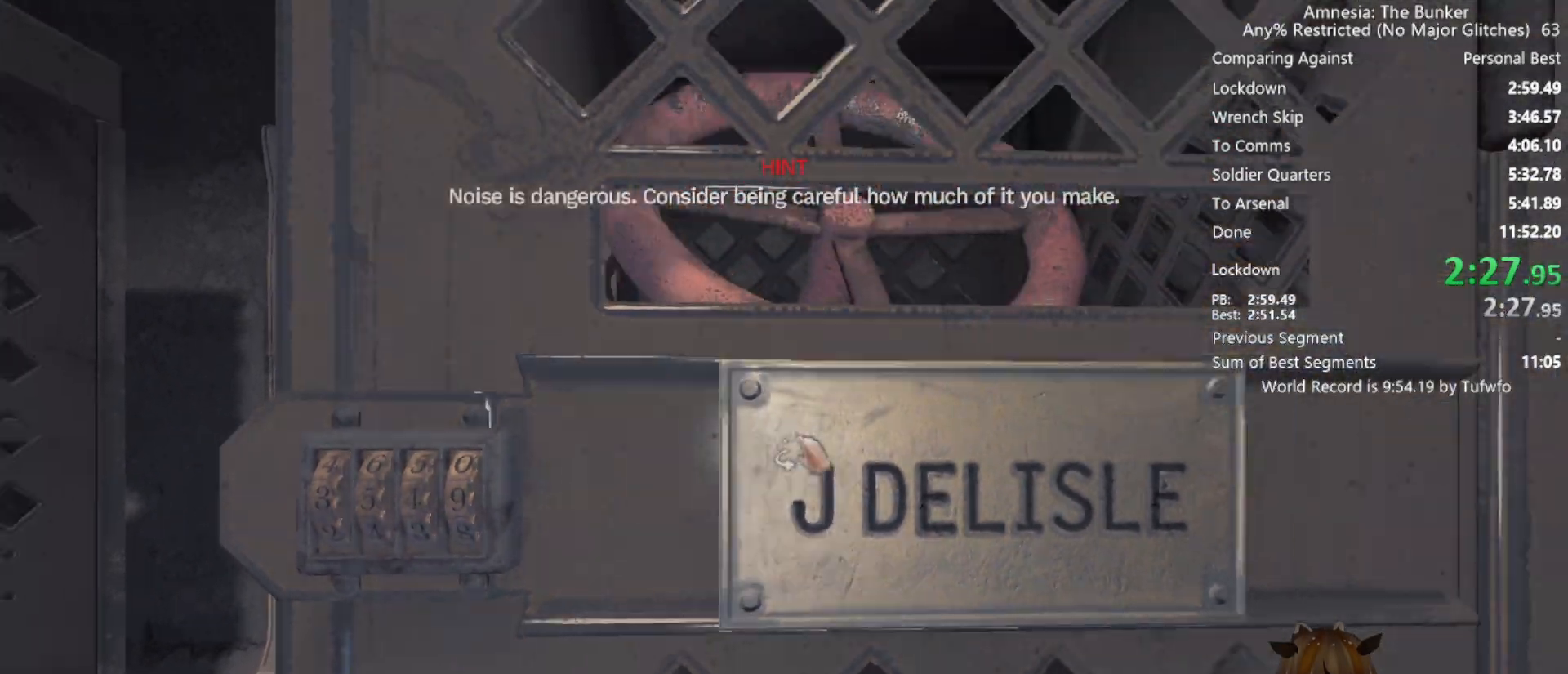
{"keys": ["s", "x"], "mouse": ["left"], "events": [[367, "mouse_left", "down"], [417, "s", "down"]]}
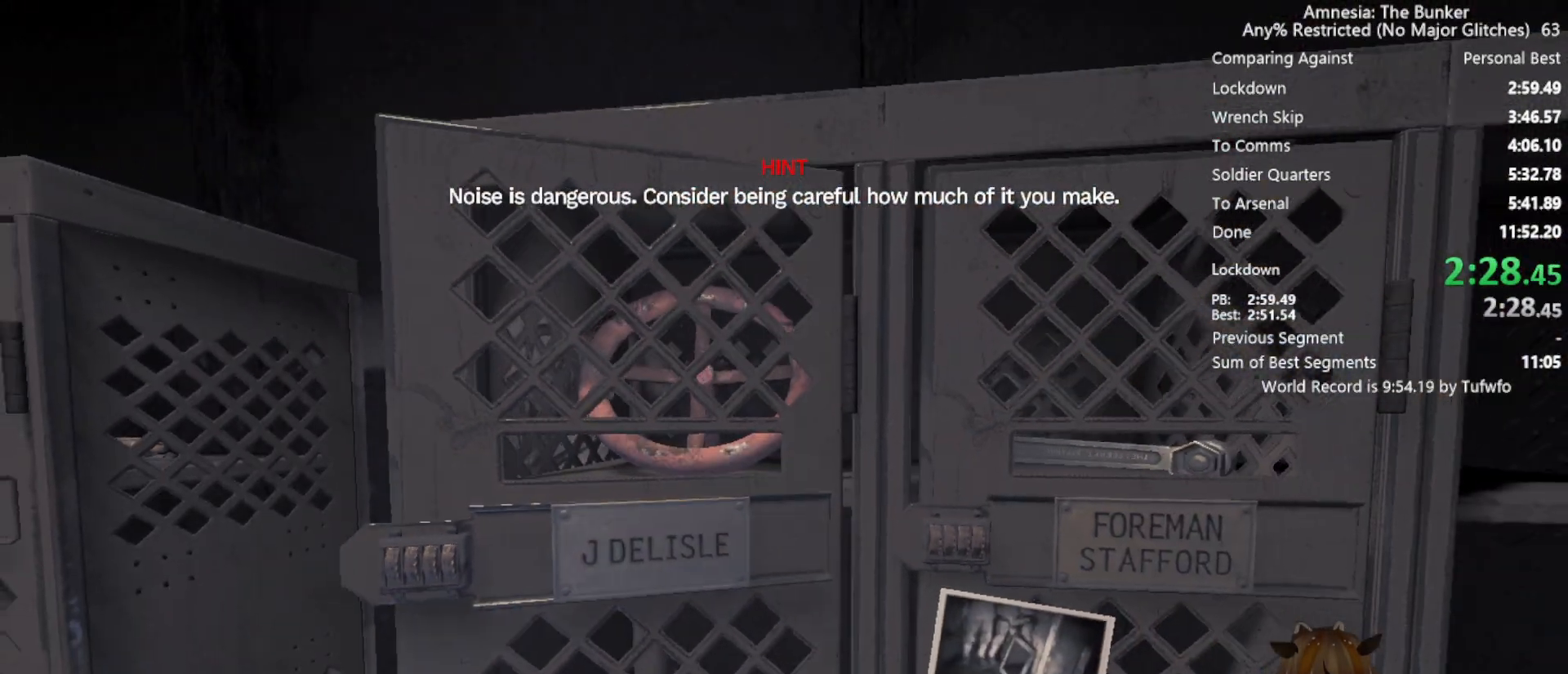
{"keys": ["w", "x"], "mouse": [], "events": [[17, "a", "down"], [100, "mouse_left", "up"], [150, "s", "up"], [300, "w", "down"], [383, "a", "up"]]}
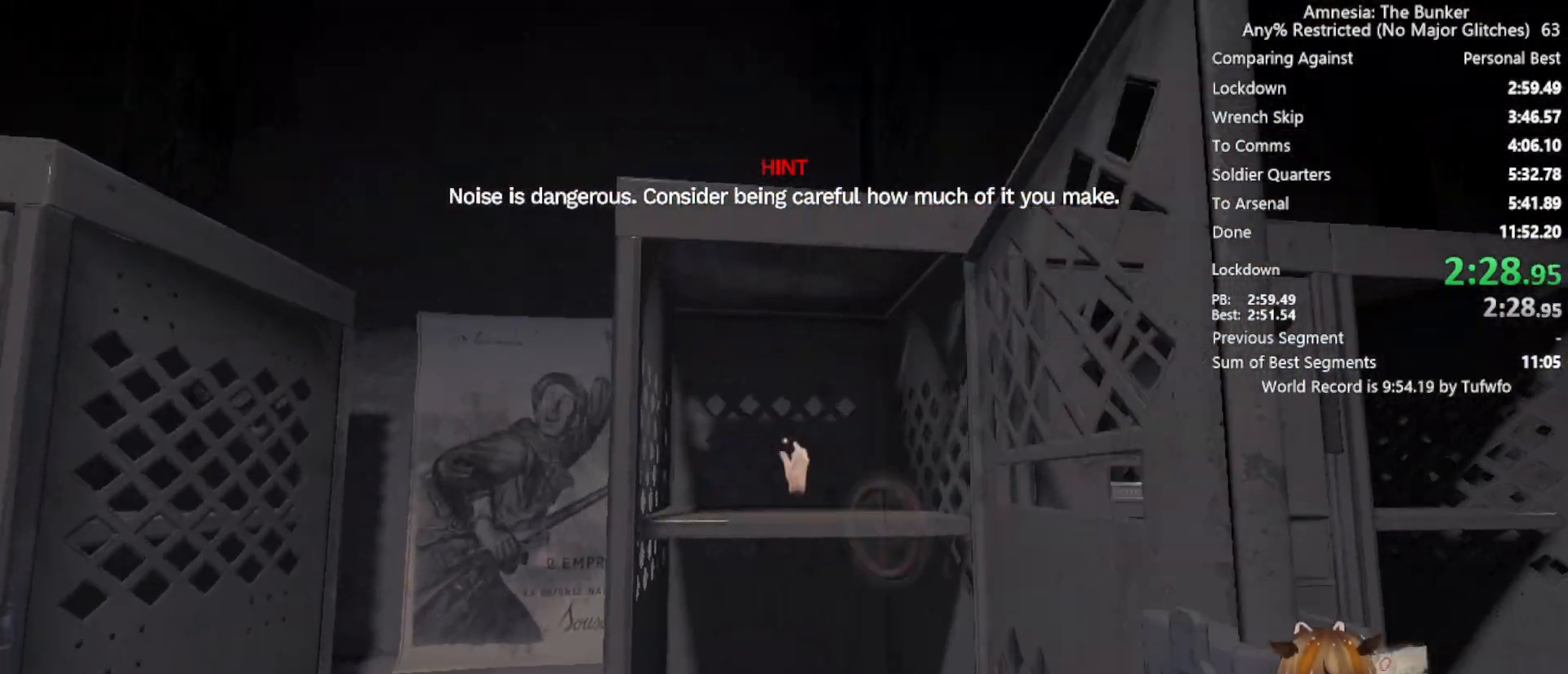
{"keys": ["shift", "w", "x"], "mouse": [], "events": [[33, "mouse_left", "down"], [33, "w", "up"], [117, "mouse_left", "up"], [217, "shift", "down"], [217, "w", "down"]]}
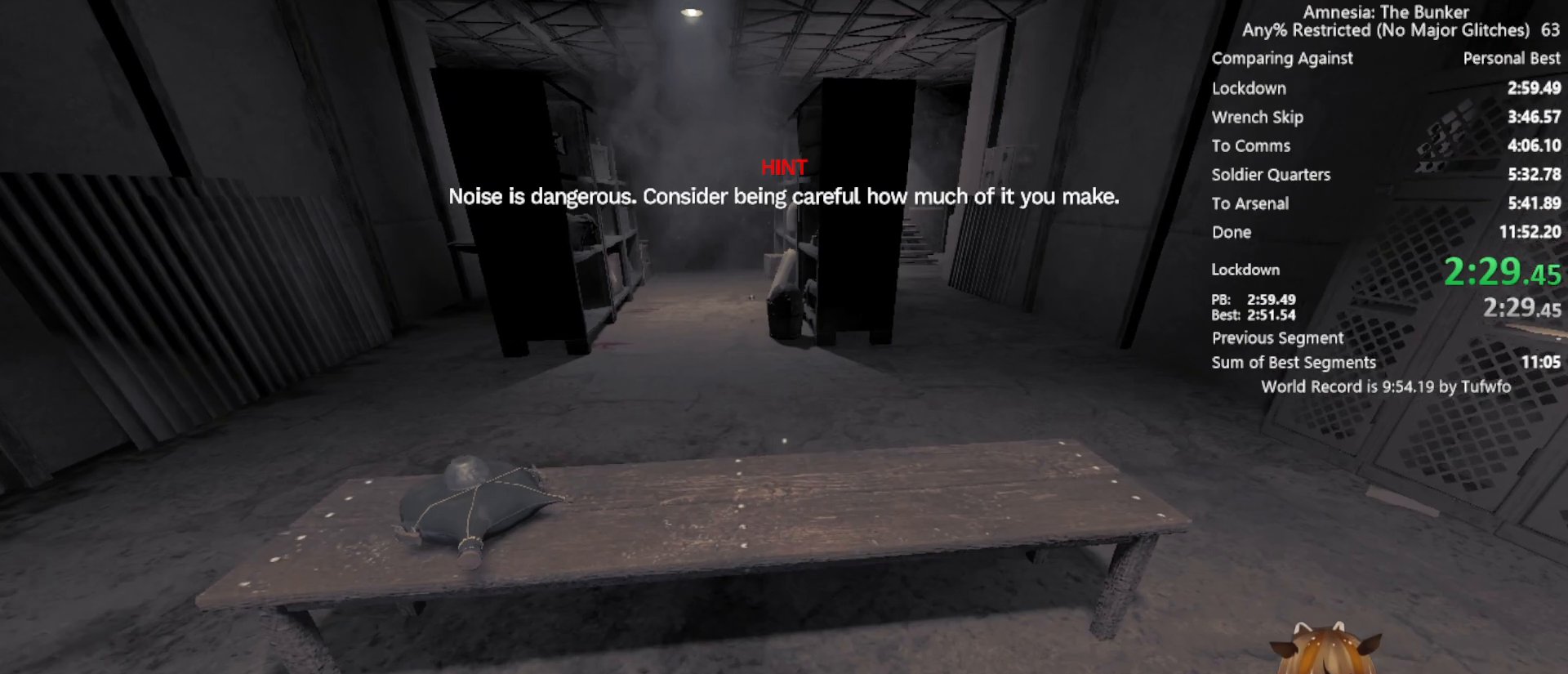
{"keys": ["shift", "w", "x"], "mouse": [], "events": [[83, "space", "down"], [233, "space", "up"]]}
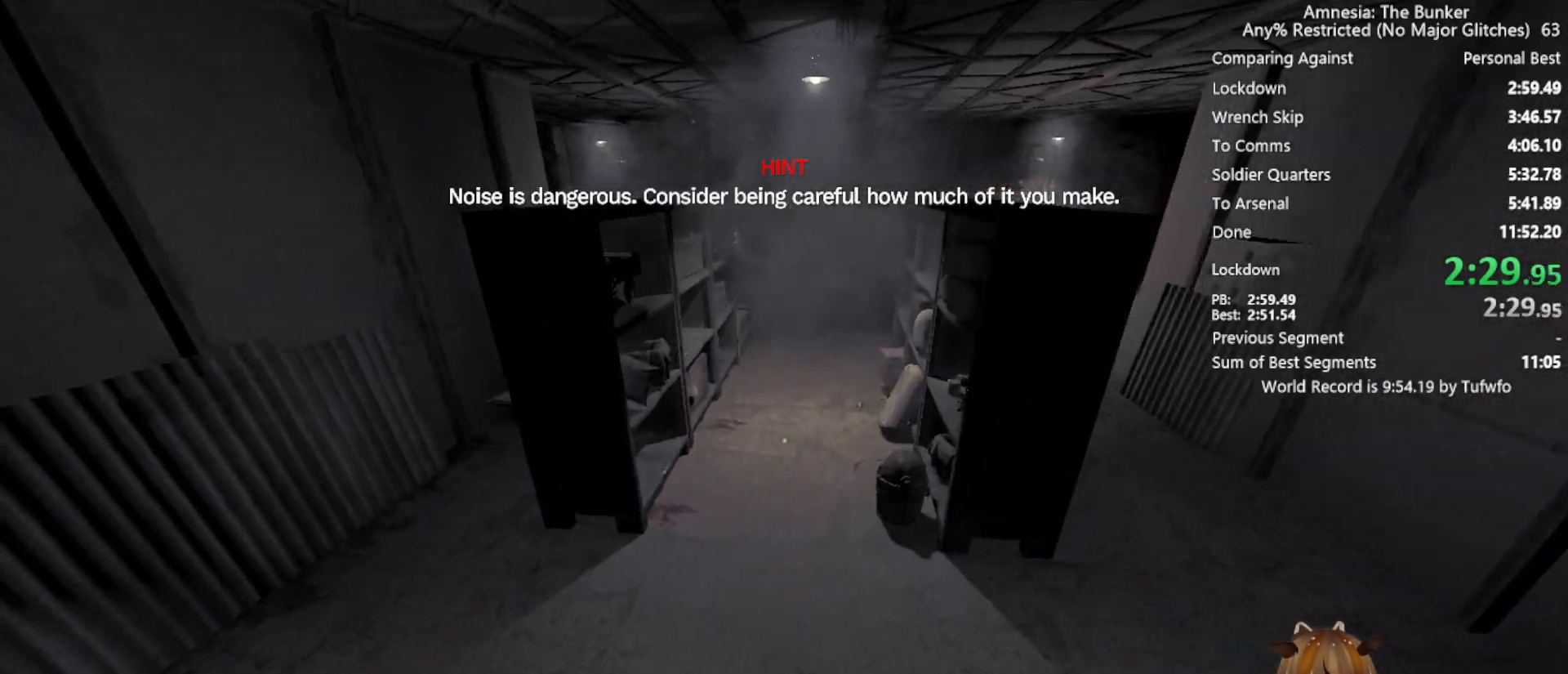
{"keys": ["shift", "w", "x"], "mouse": [], "events": []}
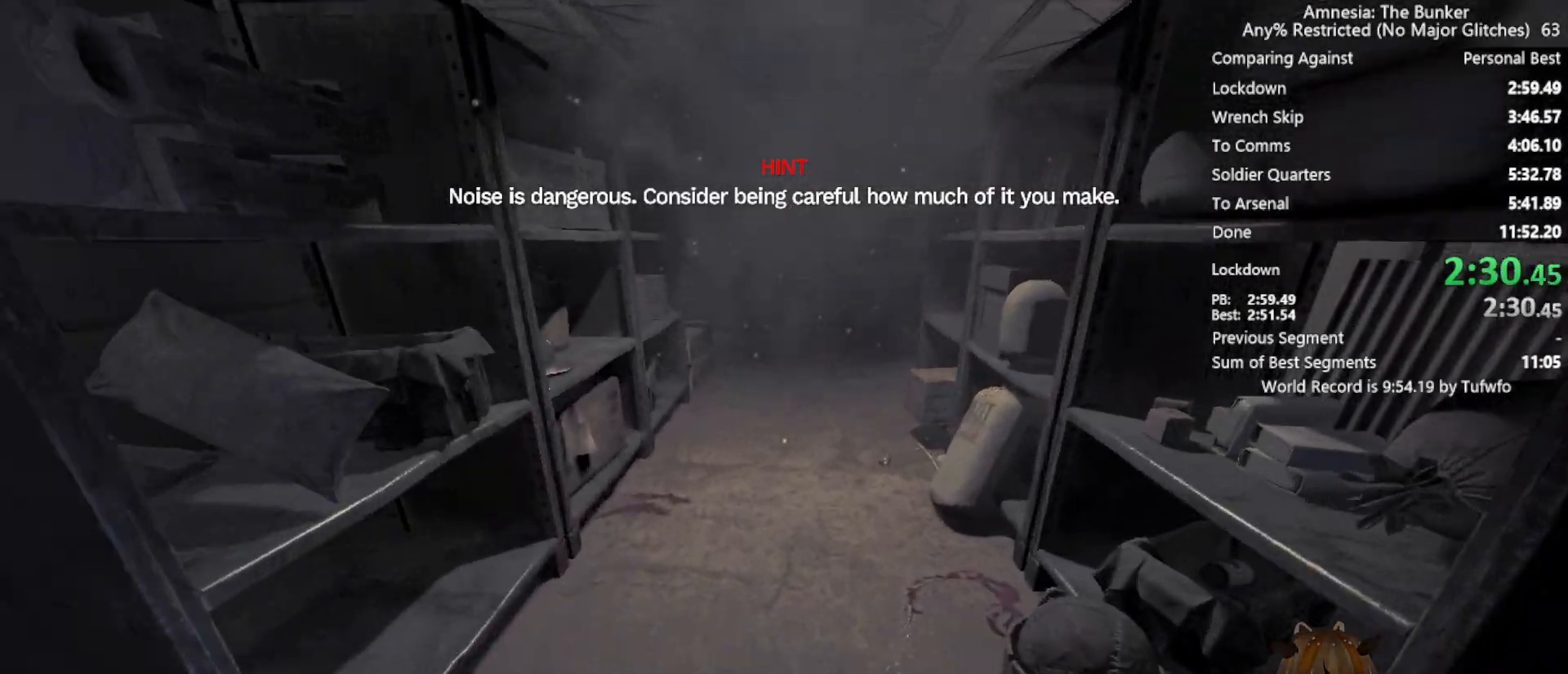
{"keys": ["a", "shift", "w", "x"], "mouse": [], "events": [[500, "a", "down"]]}
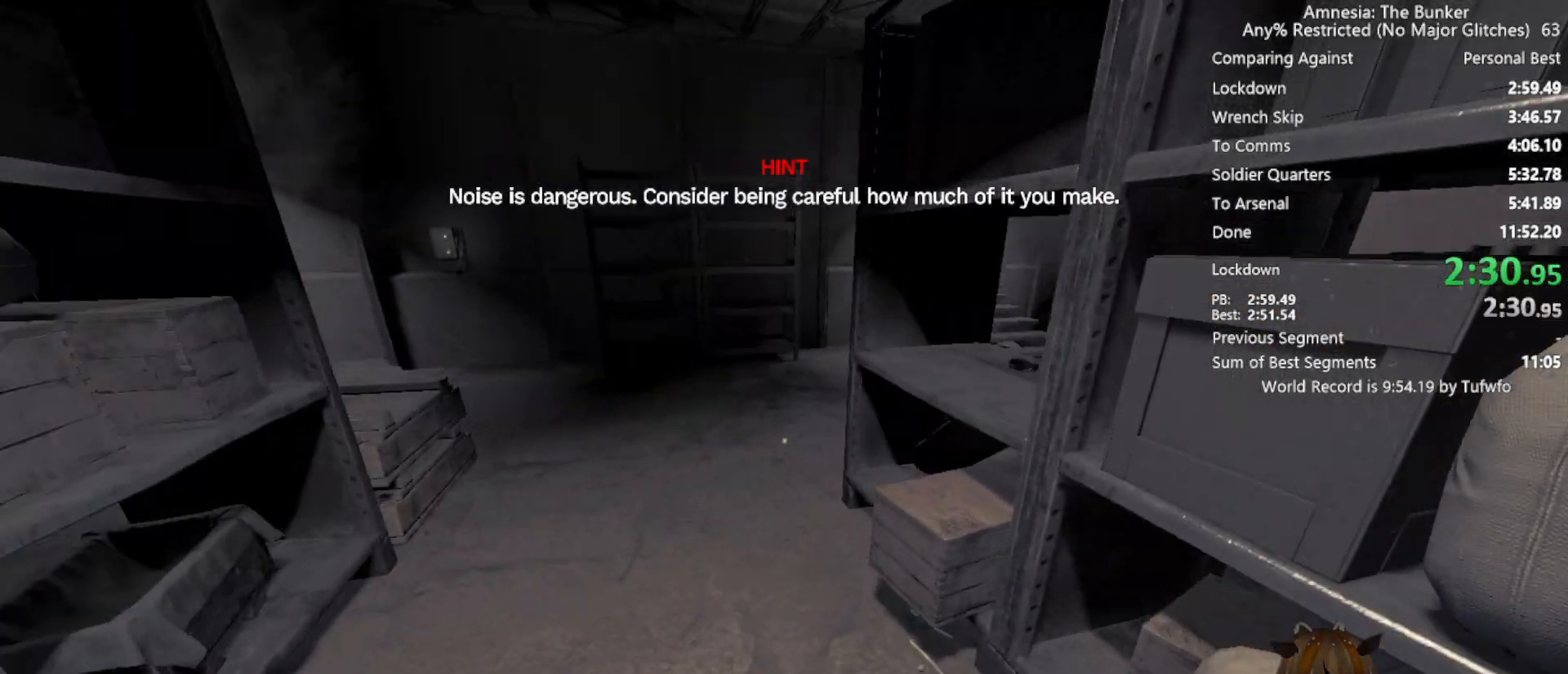
{"keys": ["a", "w", "x"], "mouse": [], "events": [[133, "shift", "up"]]}
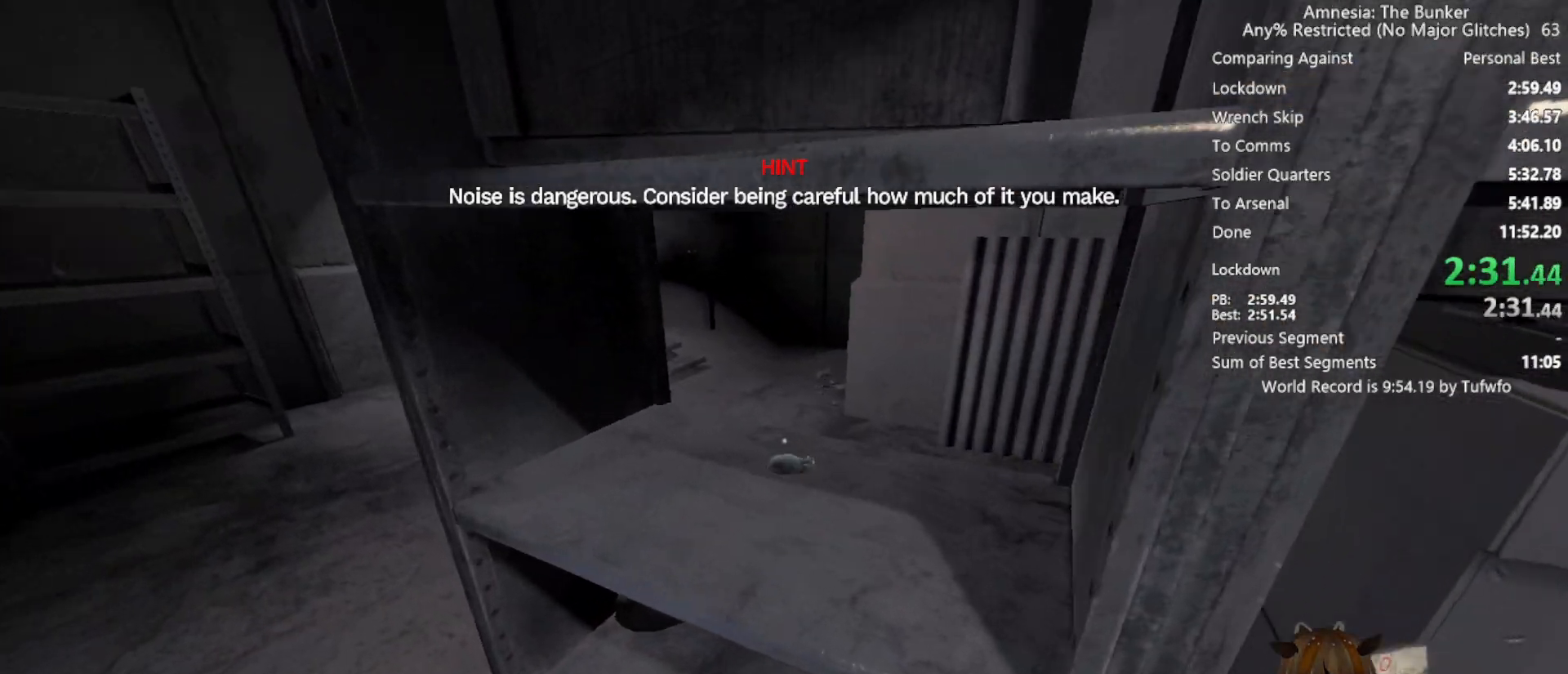
{"keys": ["shift", "w", "x"], "mouse": [], "events": [[50, "a", "up"], [100, "w", "up"], [433, "w", "down"], [467, "shift", "down"]]}
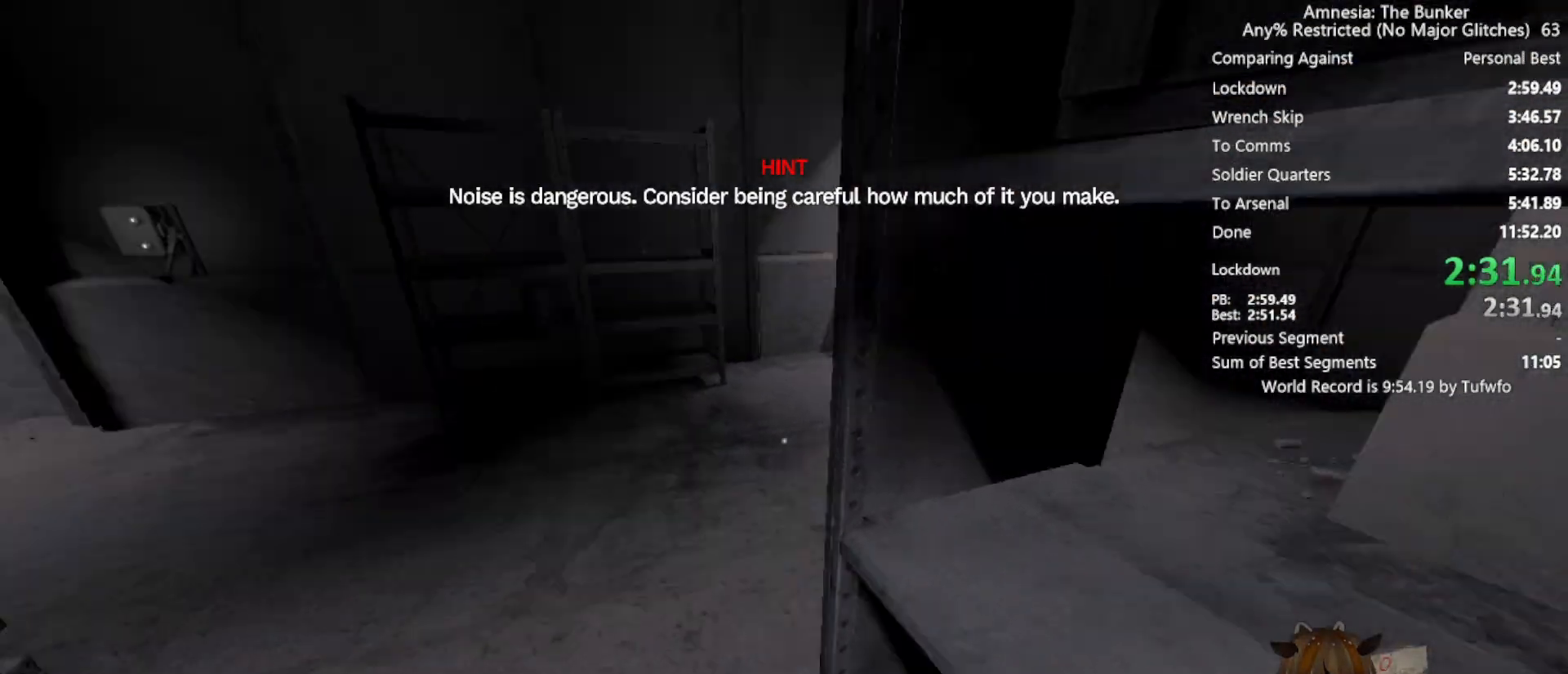
{"keys": ["shift", "w", "x"], "mouse": [], "events": []}
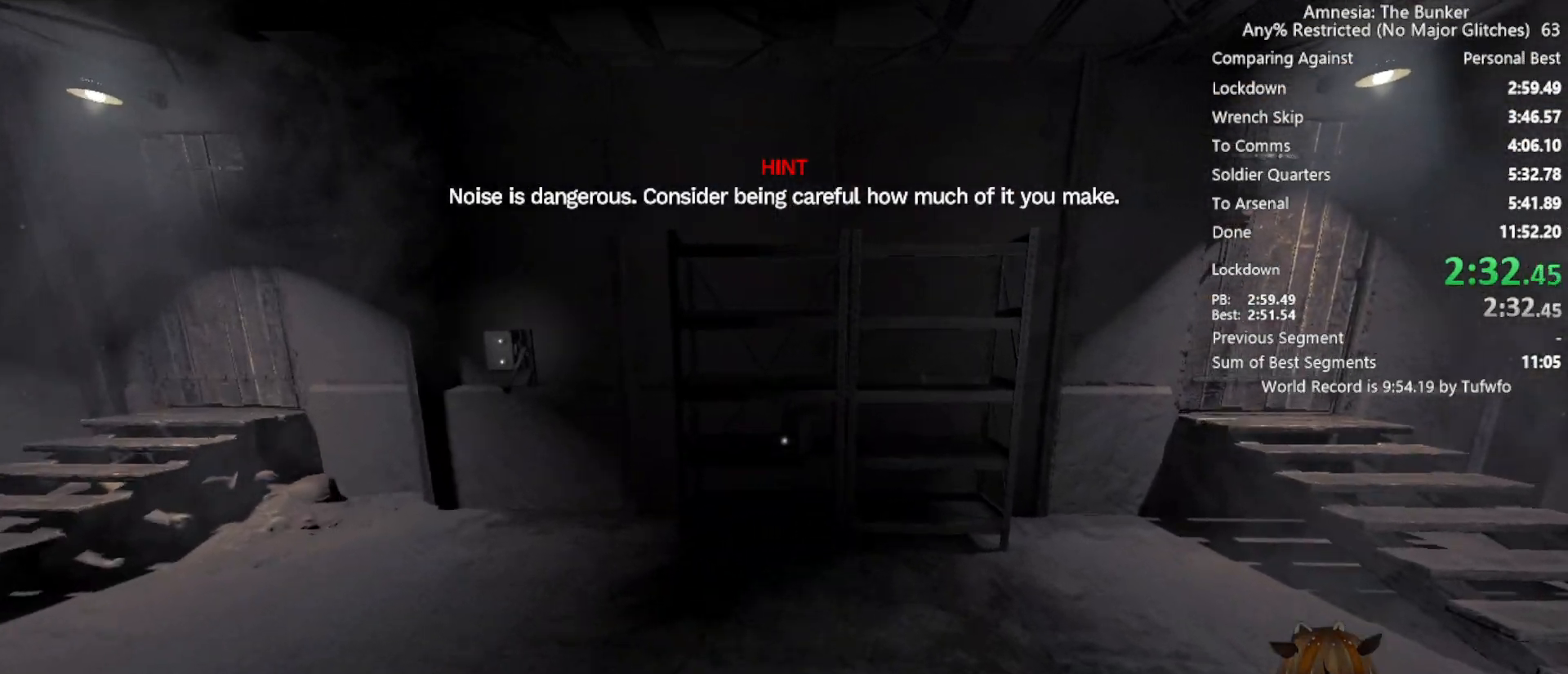
{"keys": ["w", "x"], "mouse": [], "events": [[367, "shift", "up"]]}
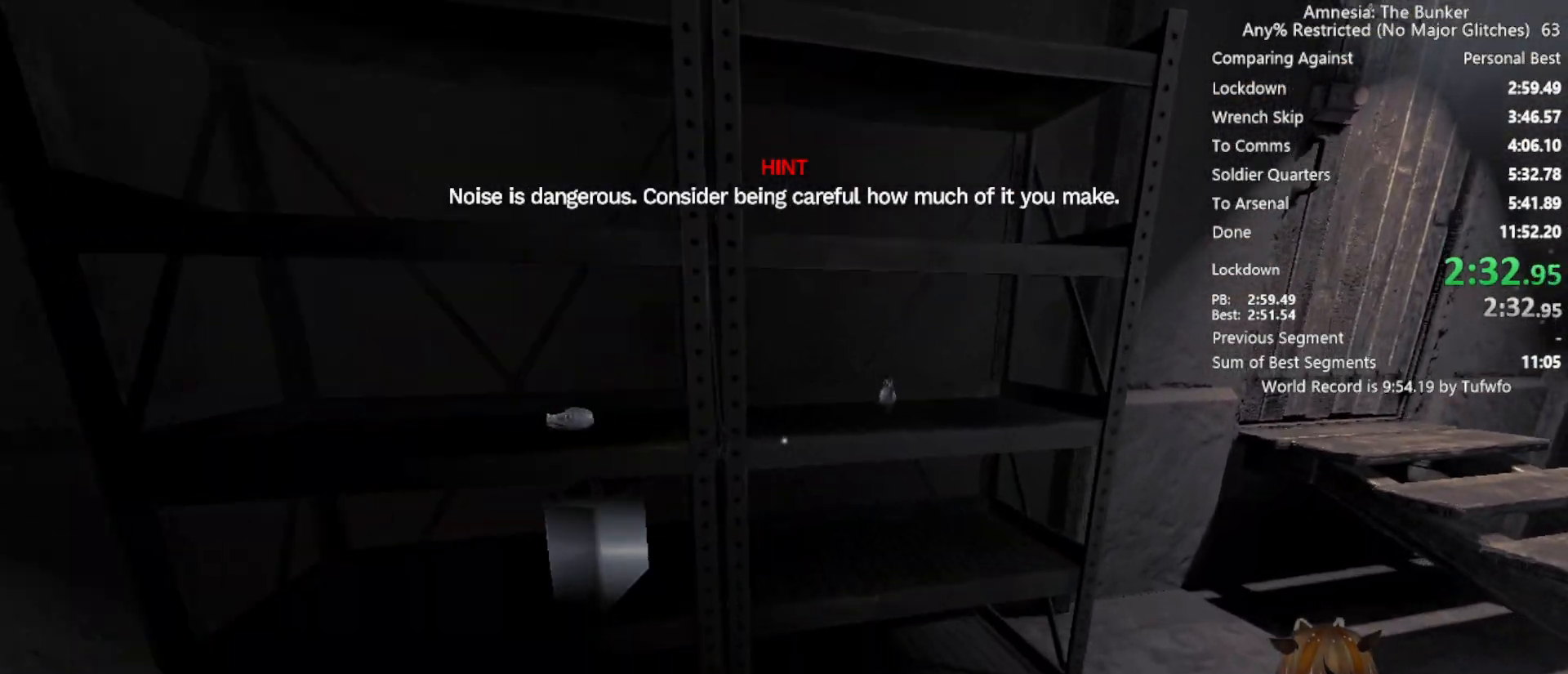
{"keys": ["x"], "mouse": [], "events": [[250, "w", "up"]]}
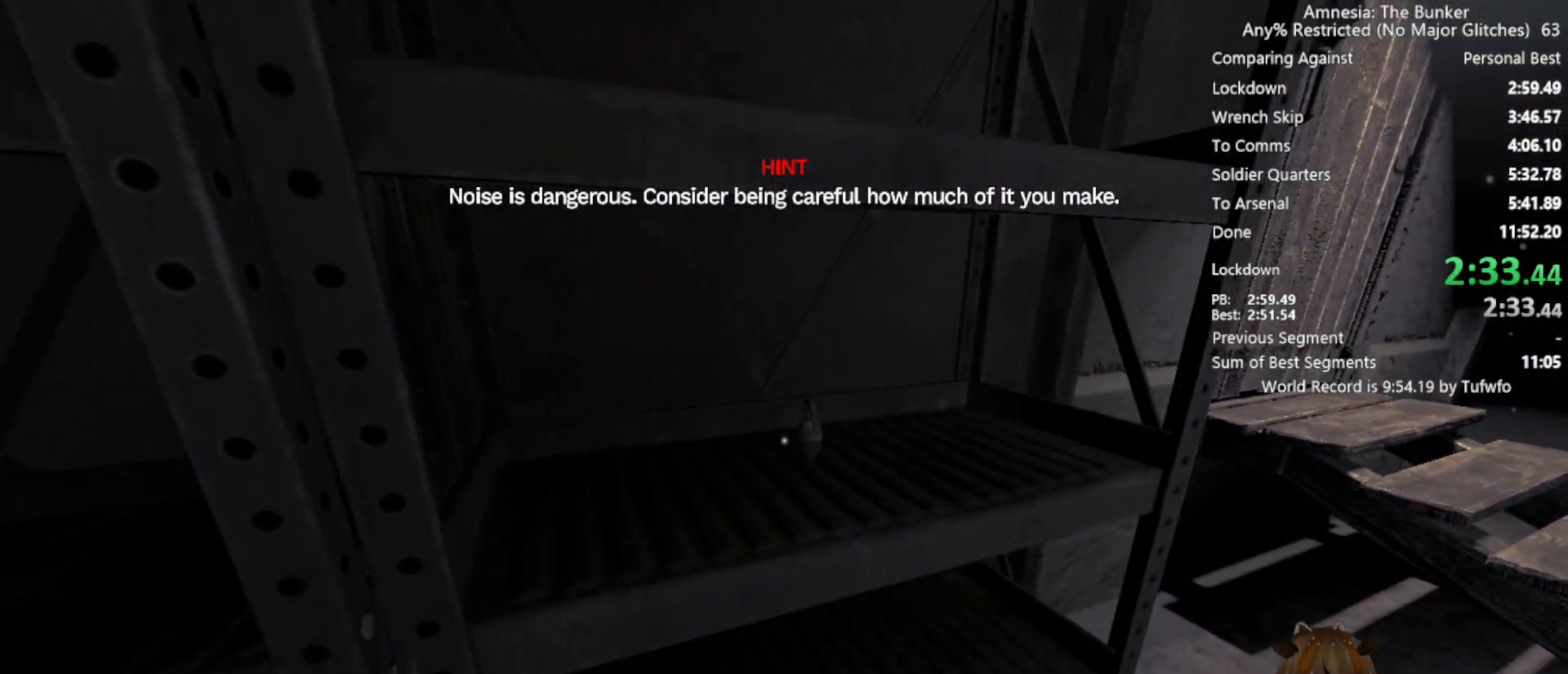
{"keys": ["a", "s", "x"], "mouse": [], "events": [[167, "mouse_left", "down"], [267, "mouse_left", "up"], [400, "a", "down"], [400, "s", "down"]]}
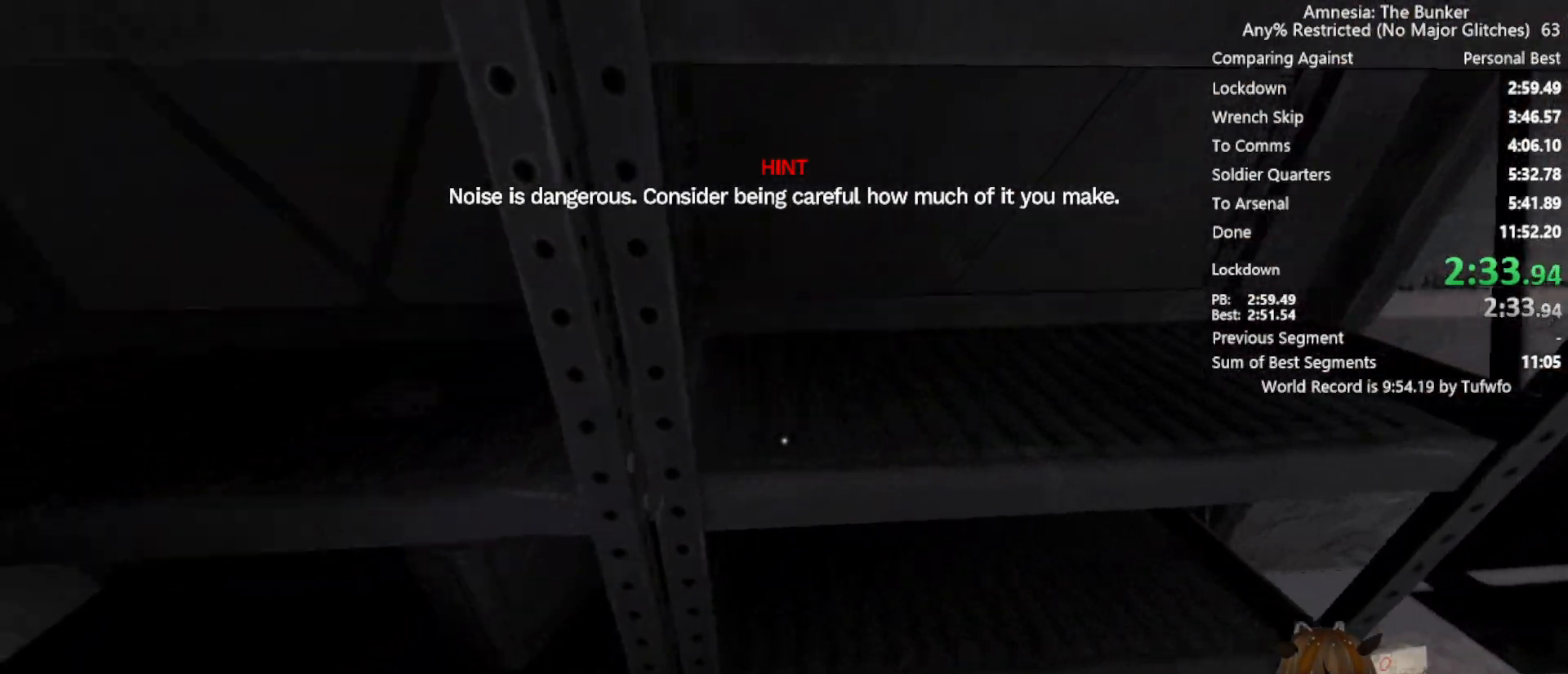
{"keys": ["x"], "mouse": ["left"], "events": [[33, "a", "up"], [33, "s", "up"], [233, "a", "down"], [317, "w", "down"], [417, "a", "up"], [417, "w", "up"], [467, "mouse_left", "down"]]}
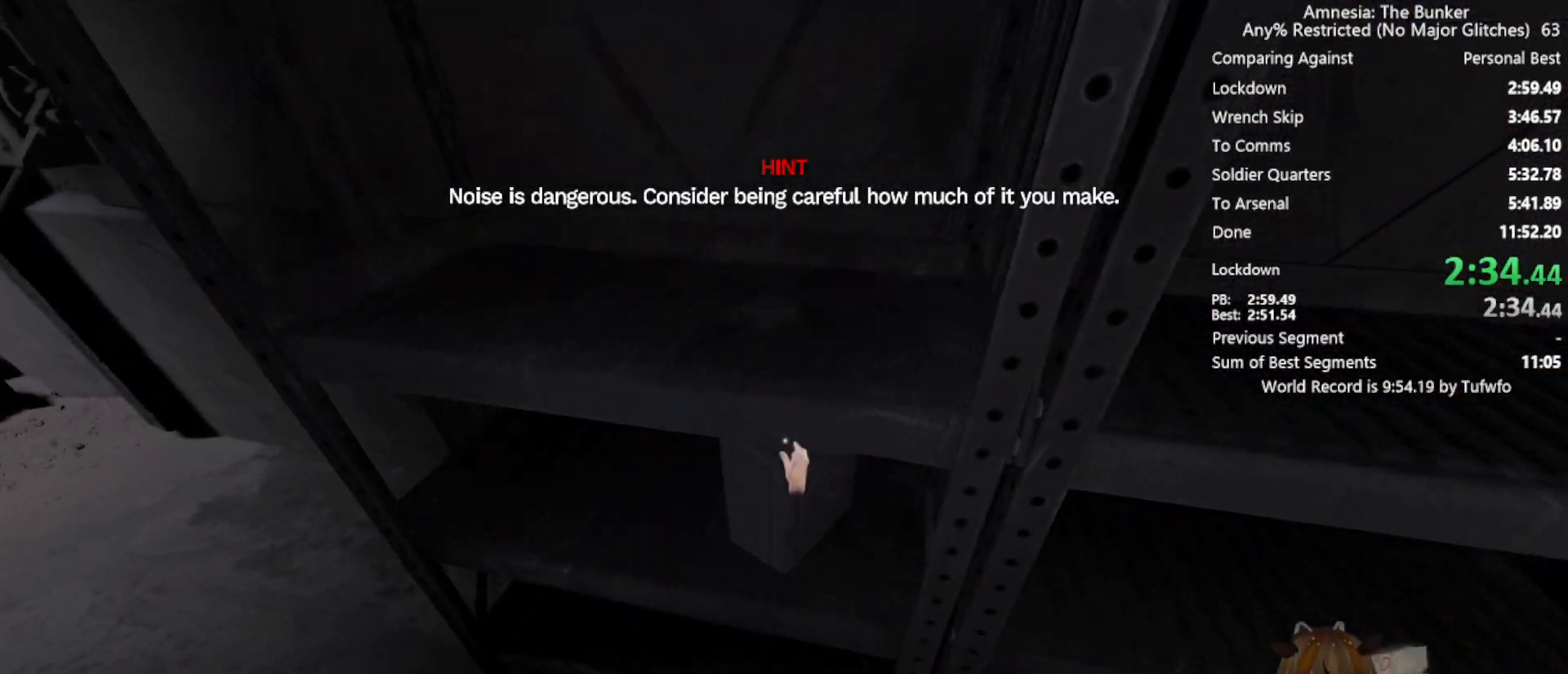
{"keys": ["x"], "mouse": [], "events": [[50, "mouse_left", "up"]]}
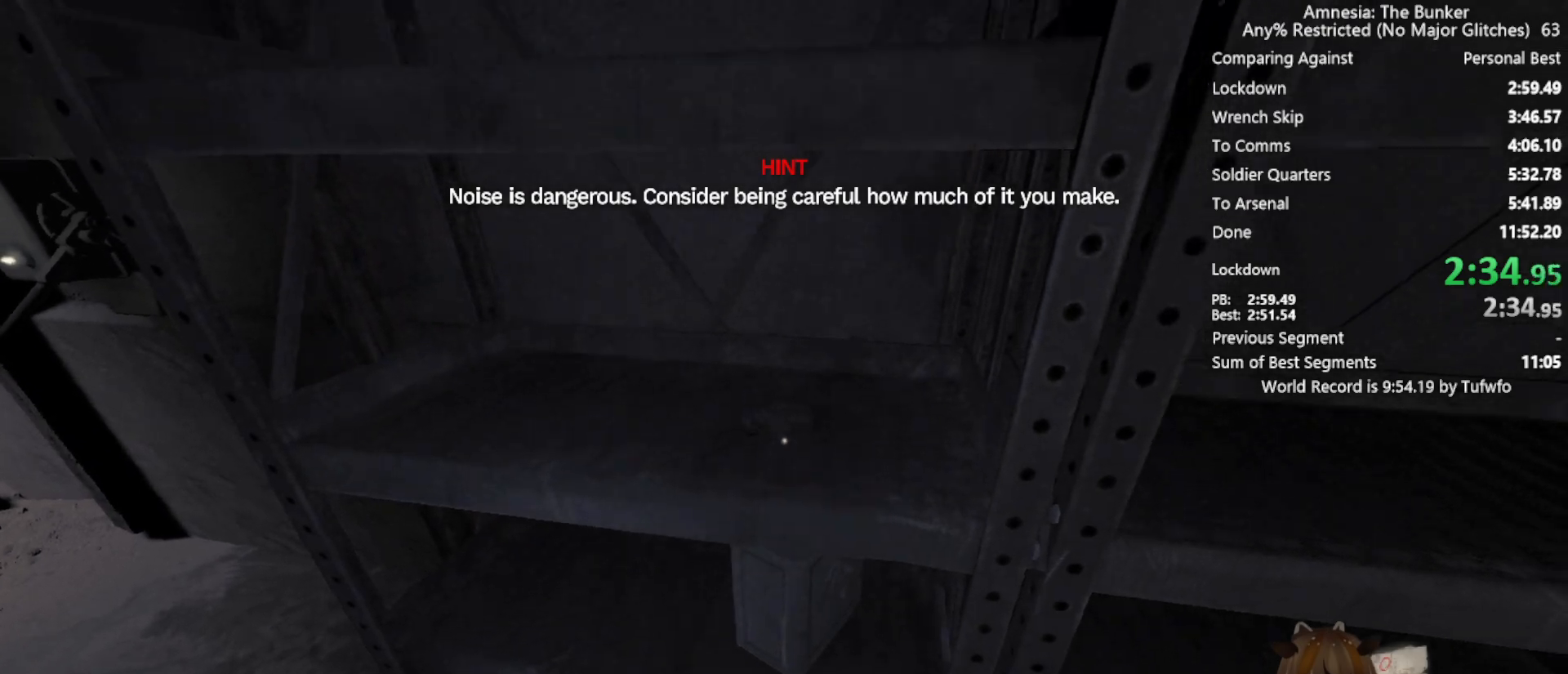
{"keys": ["x"], "mouse": ["left"], "events": [[117, "mouse_left", "down"], [217, "mouse_left", "up"], [450, "mouse_left", "down"]]}
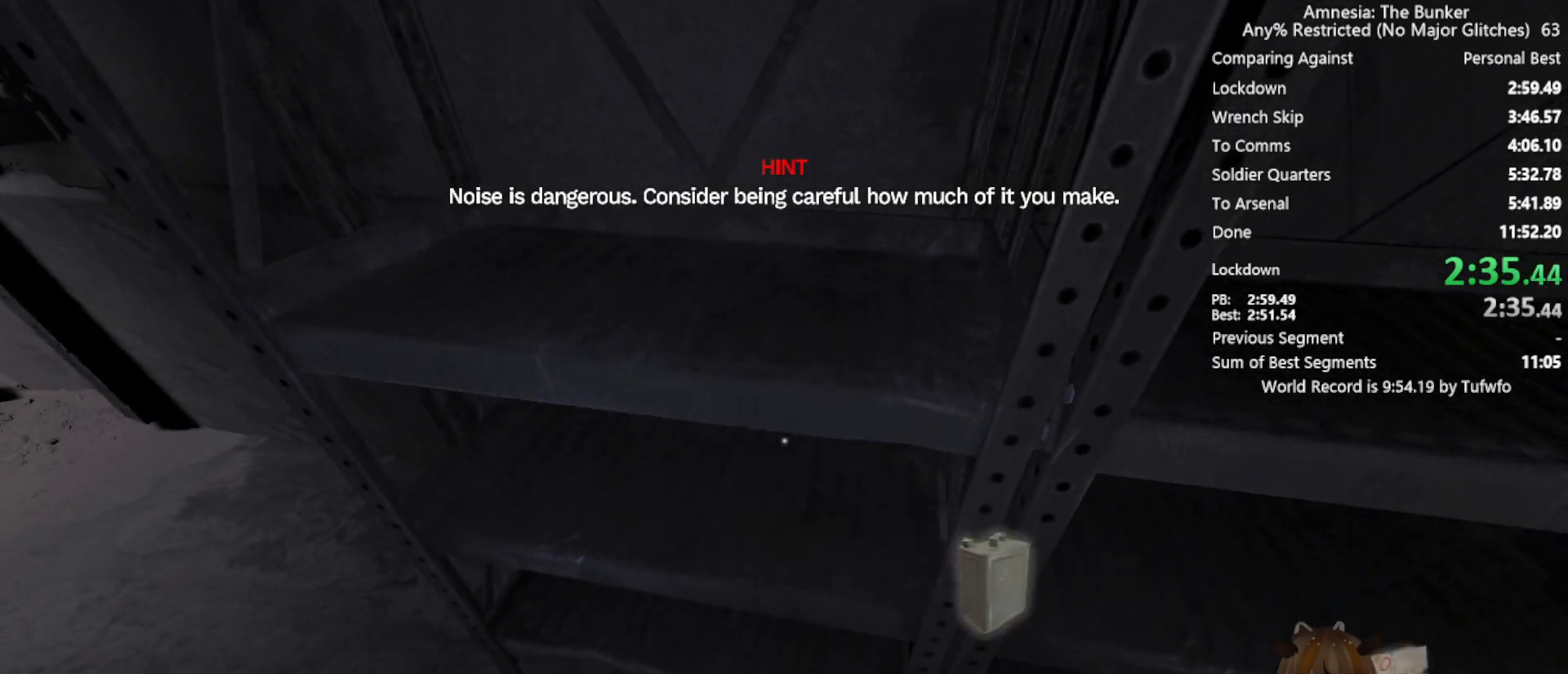
{"keys": ["shift", "w", "x"], "mouse": [], "events": [[33, "mouse_left", "up"], [133, "a", "down"], [133, "shift", "down"], [133, "w", "down"], [283, "a", "up"]]}
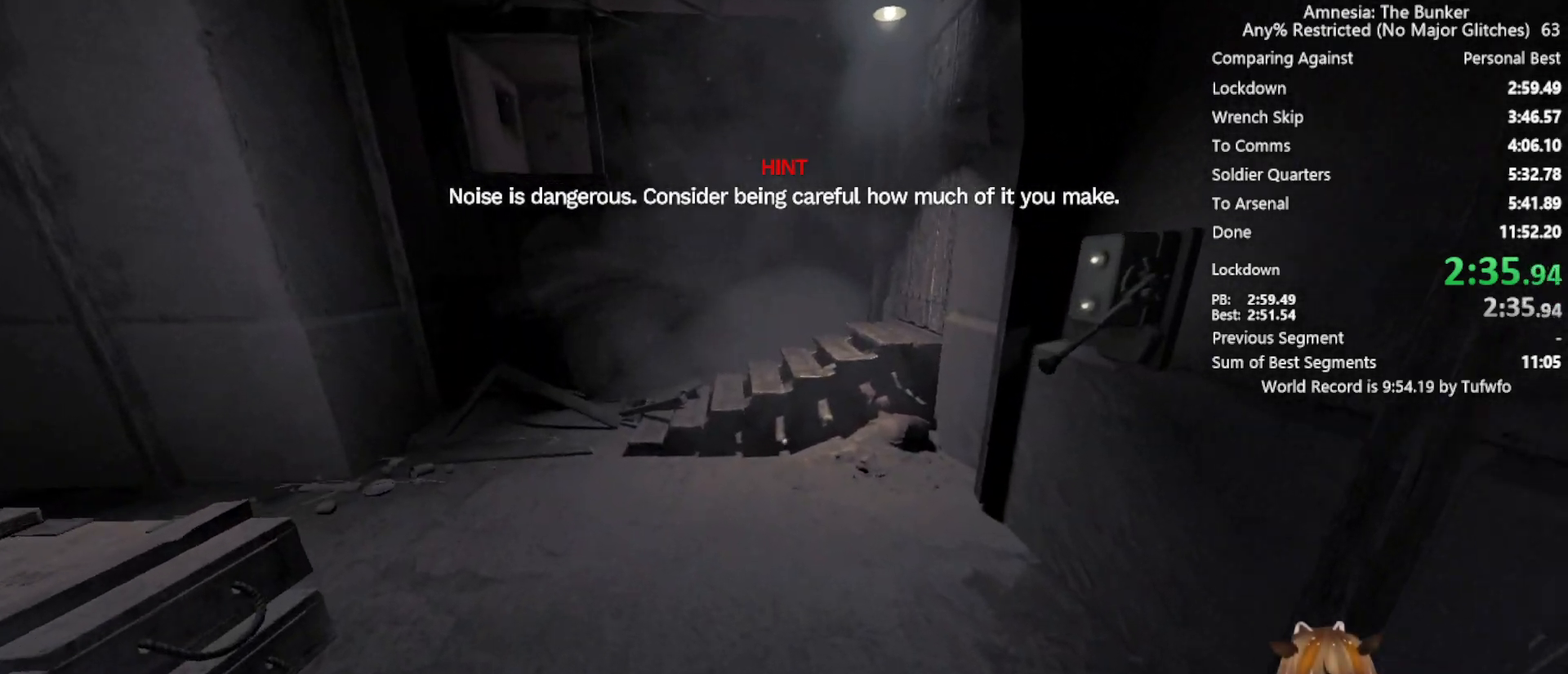
{"keys": ["shift", "w", "x"], "mouse": [], "events": [[233, "space", "down"], [383, "space", "up"]]}
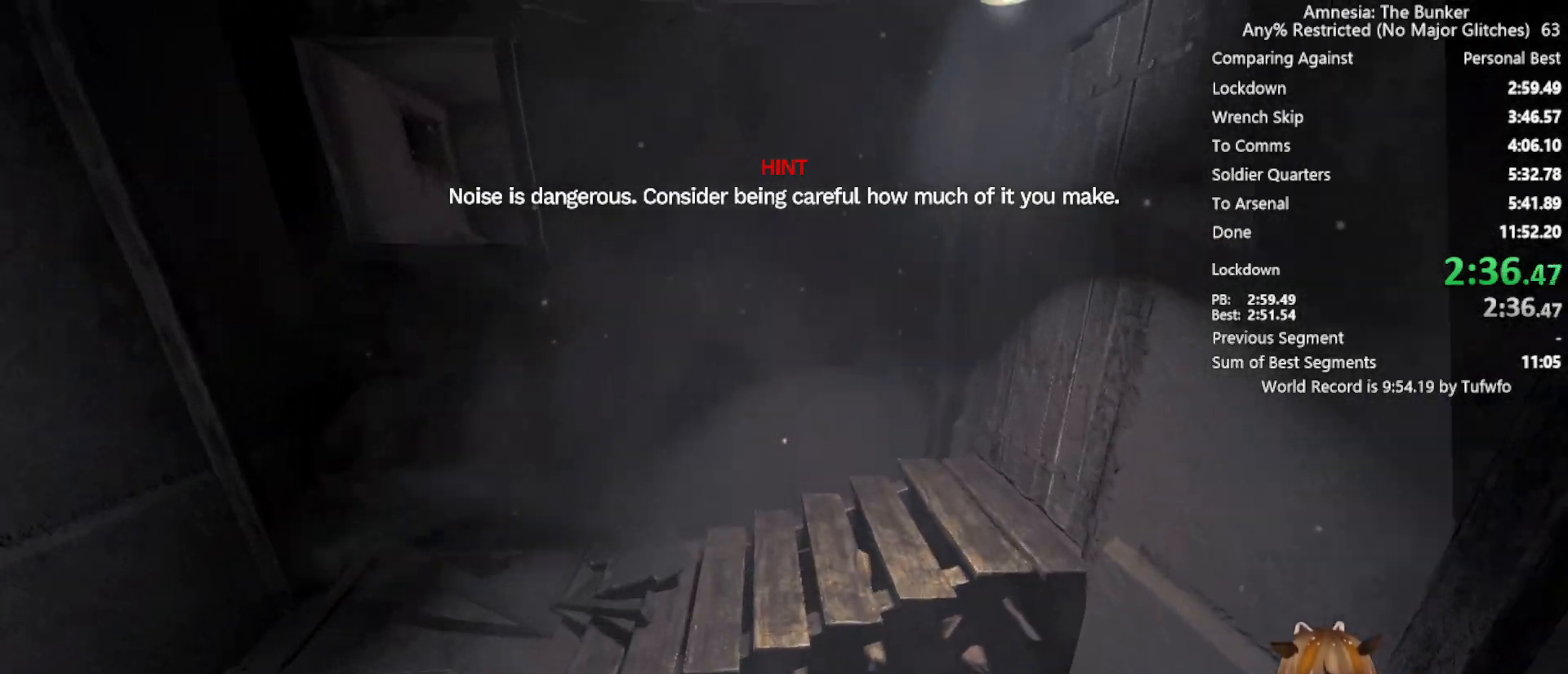
{"keys": ["a", "shift", "w", "x"], "mouse": [], "events": [[250, "a", "down"]]}
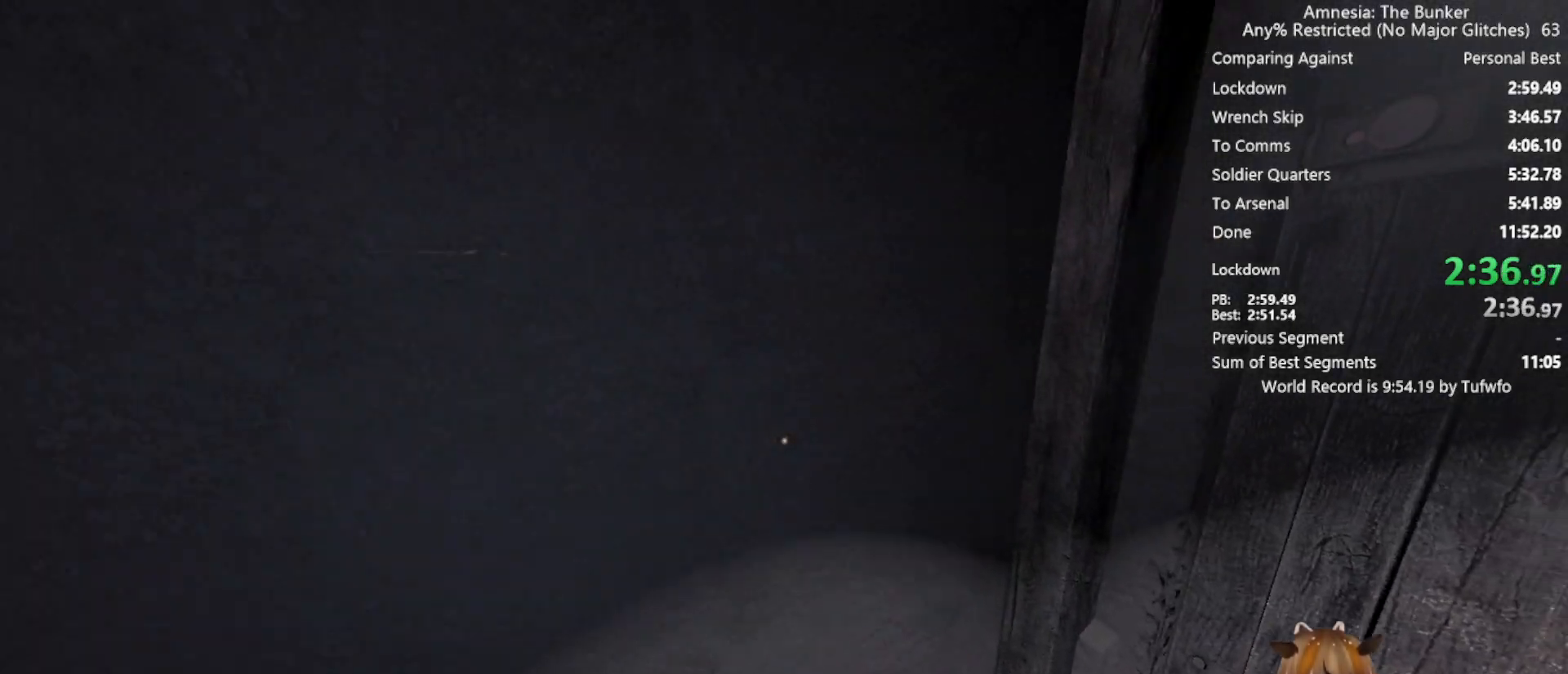
{"keys": ["x"], "mouse": ["left"], "events": [[83, "a", "up"], [83, "shift", "up"], [83, "w", "up"], [233, "w", "down"], [333, "w", "up"], [500, "mouse_left", "down"]]}